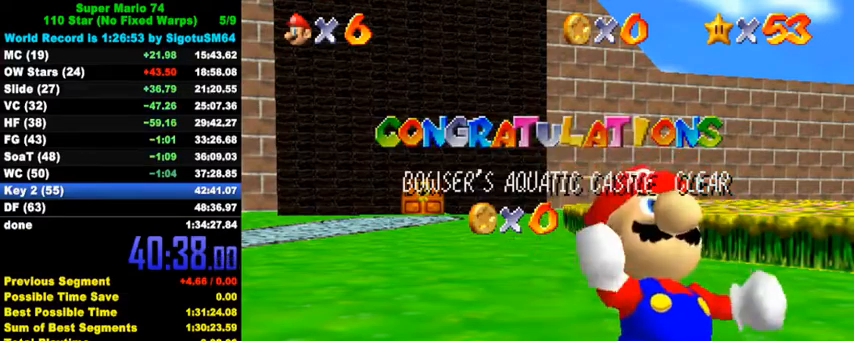
Gameplay with keyboard; each line is a JSON object with the keys held at the frame after it. "events" lists presses ("down") and releases ("up") of "a", "c", "ctrl", "d", "down", "left", "return", "right", "s", "shift", "up", "w", "x" and "y" between this image and that frame as [ms after this image, input, new state], when the widget could be followed in between. No other keys are recorded. Mouse input is not recorded.
{"keys": [], "events": [[167, "down", "down"], [300, "down", "up"], [367, "down", "down"], [467, "down", "up"]]}
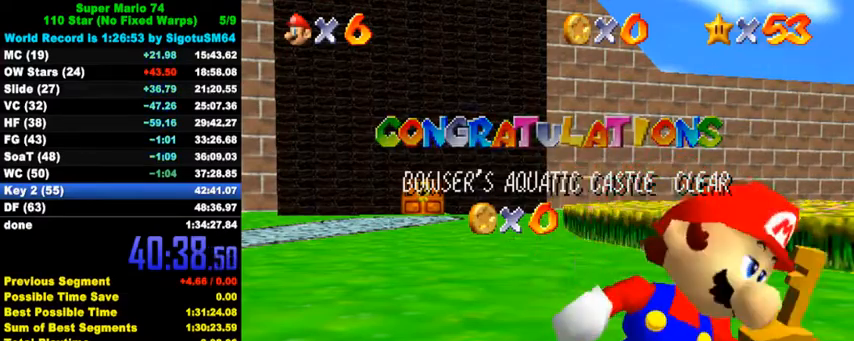
{"keys": [], "events": [[33, "down", "down"], [67, "down", "up"], [133, "down", "down"], [167, "down", "up"], [233, "down", "down"], [267, "down", "up"], [333, "down", "down"], [367, "down", "up"], [433, "down", "down"], [467, "down", "up"]]}
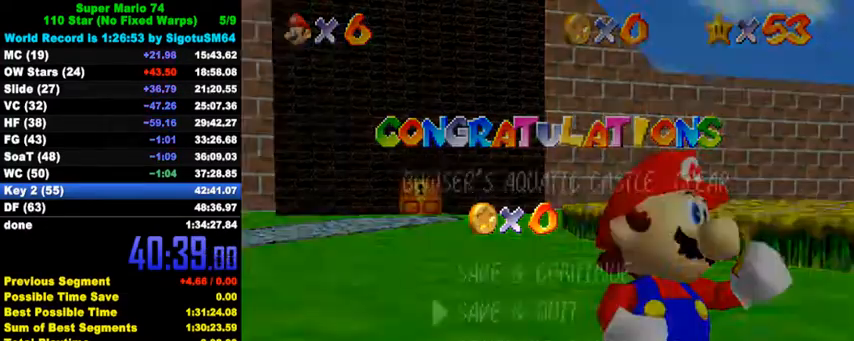
{"keys": [], "events": [[33, "down", "down"], [67, "down", "up"], [100, "down", "down"], [167, "down", "up"], [200, "down", "down"], [233, "down", "up"], [300, "shift", "down"], [400, "shift", "up"]]}
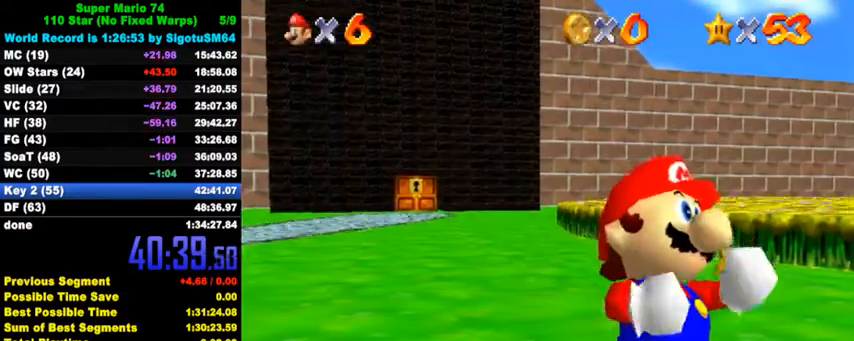
{"keys": ["left"], "events": [[33, "left", "down"]]}
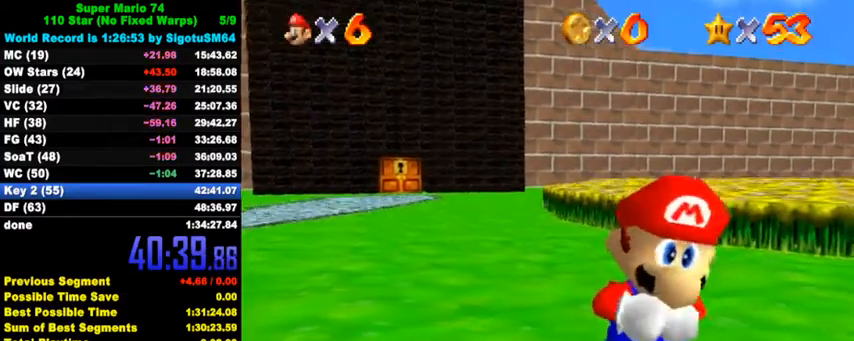
{"keys": ["left"], "events": []}
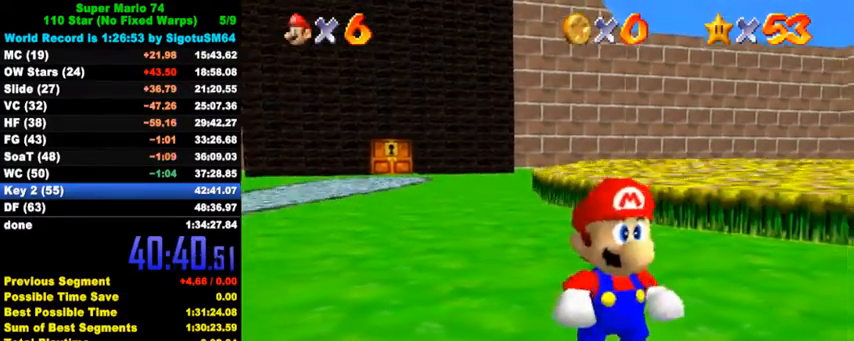
{"keys": ["left", "shift", "y"], "events": [[433, "y", "down"], [500, "shift", "down"]]}
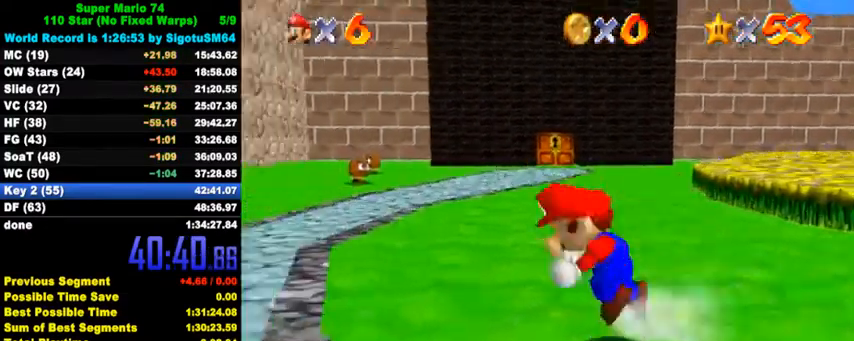
{"keys": ["left", "up"], "events": [[100, "shift", "up"], [100, "y", "up"], [200, "c", "down"], [367, "c", "up"], [367, "up", "down"]]}
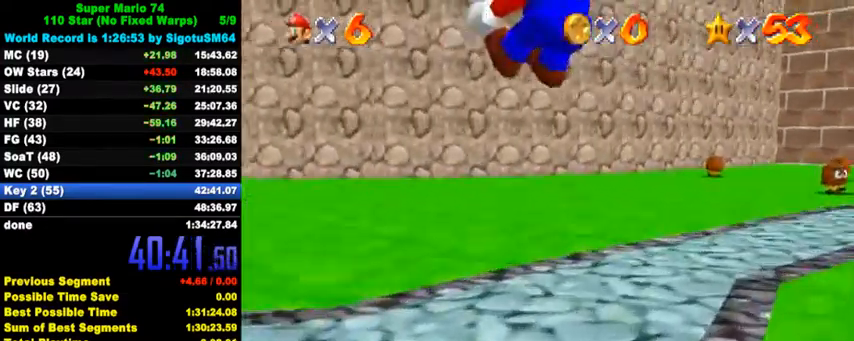
{"keys": ["up"], "events": [[467, "left", "up"]]}
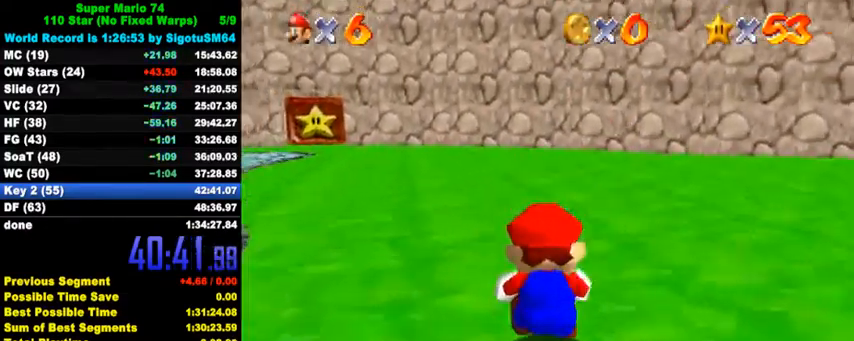
{"keys": ["up"], "events": [[233, "left", "down"], [300, "ctrl", "down"], [333, "left", "up"], [433, "ctrl", "up"]]}
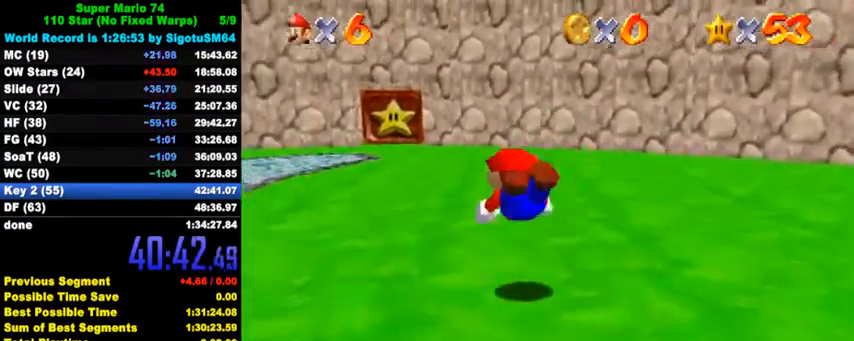
{"keys": ["left", "up"], "events": [[67, "left", "down"], [167, "ctrl", "down"], [200, "shift", "down"], [333, "ctrl", "up"], [333, "shift", "up"]]}
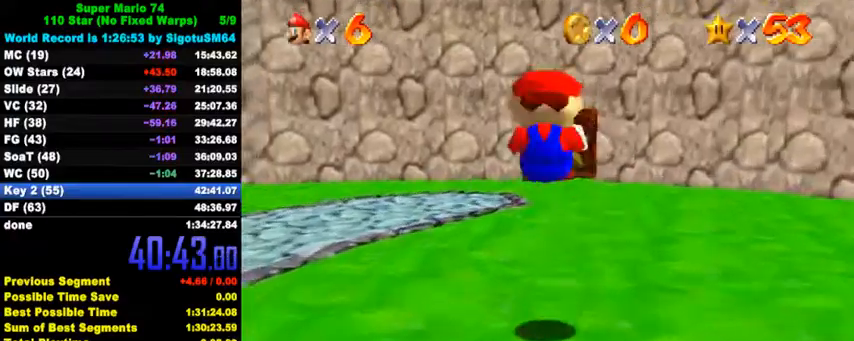
{"keys": ["up"], "events": [[133, "left", "up"], [300, "ctrl", "down"], [467, "ctrl", "up"]]}
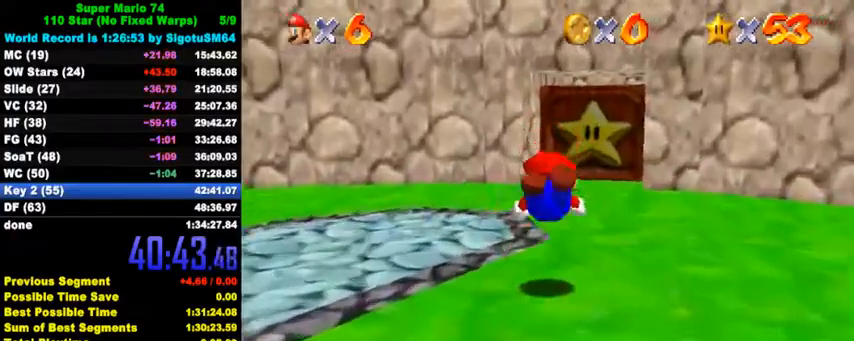
{"keys": ["up"], "events": [[67, "right", "down"], [167, "ctrl", "down"], [167, "shift", "down"], [333, "ctrl", "up"], [333, "shift", "up"], [400, "right", "up"]]}
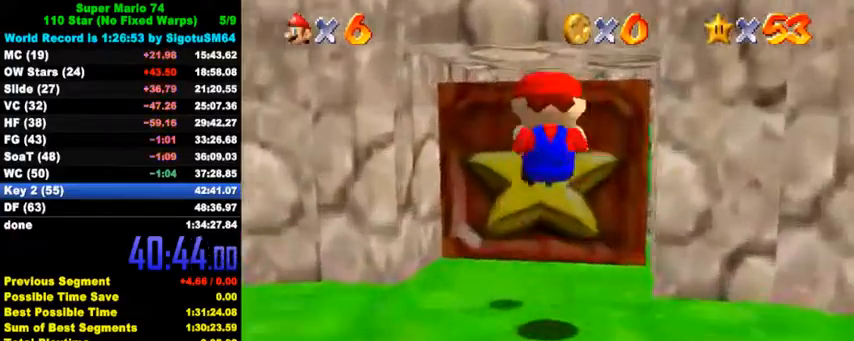
{"keys": ["up"], "events": []}
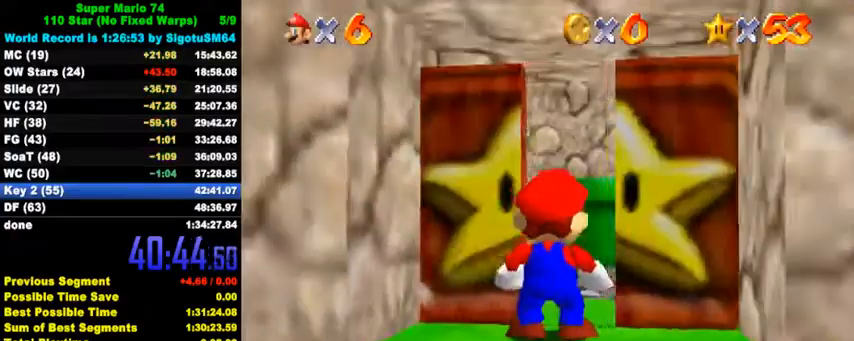
{"keys": ["up"], "events": []}
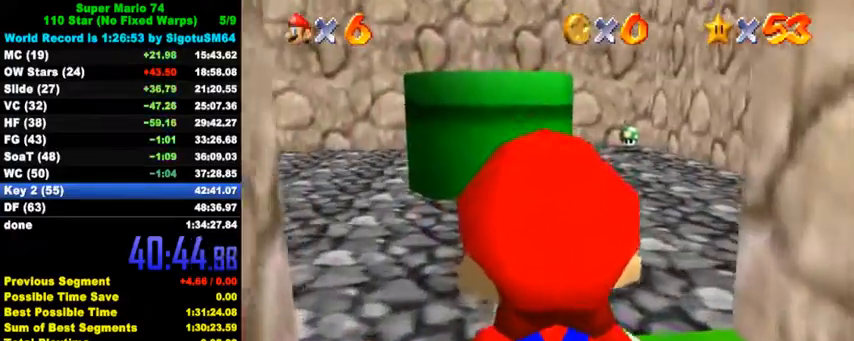
{"keys": ["up"], "events": []}
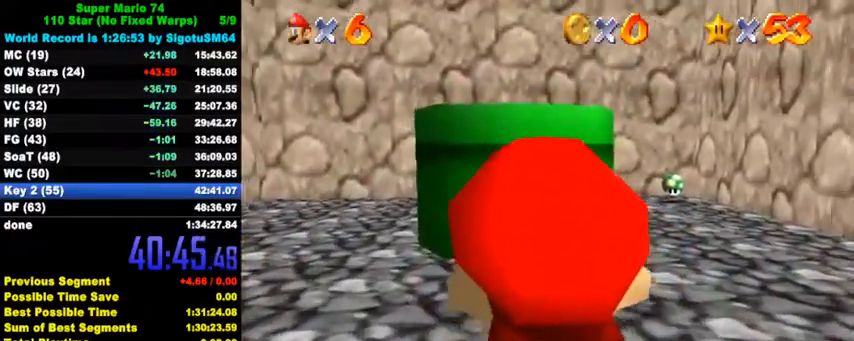
{"keys": ["up"], "events": []}
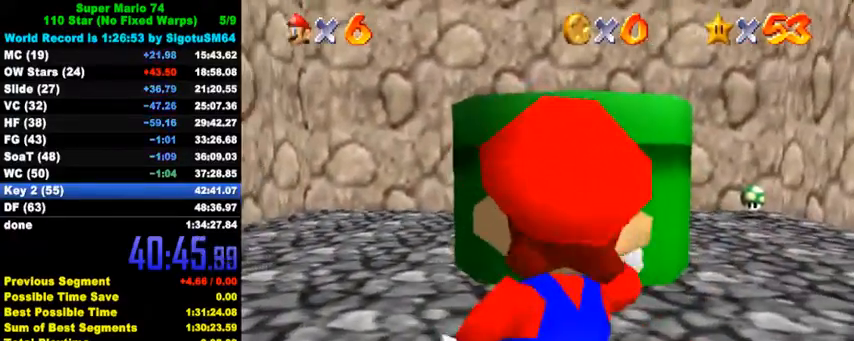
{"keys": ["up"], "events": [[100, "shift", "down"], [267, "shift", "up"], [333, "ctrl", "down"], [467, "ctrl", "up"]]}
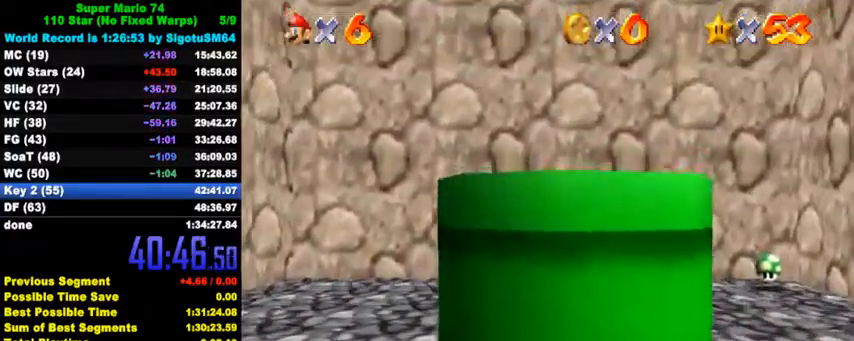
{"keys": ["ctrl", "down"], "events": [[67, "up", "up"], [133, "down", "down"], [167, "ctrl", "down"], [267, "ctrl", "up"], [367, "right", "down"], [400, "ctrl", "down"], [500, "right", "up"]]}
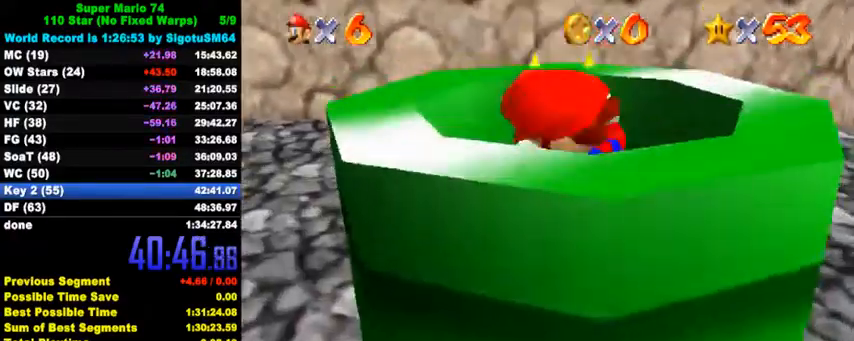
{"keys": [], "events": [[67, "ctrl", "up"], [133, "down", "up"]]}
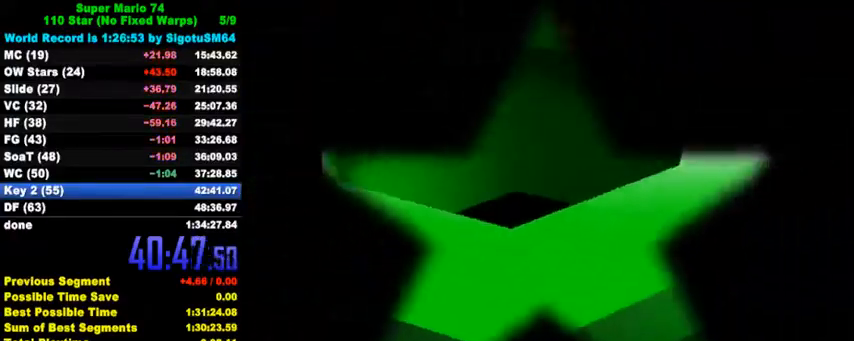
{"keys": [], "events": []}
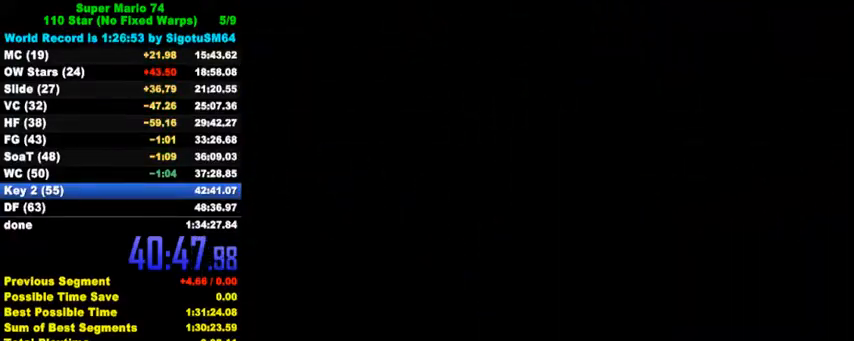
{"keys": ["down", "right"], "events": [[167, "right", "down"], [233, "down", "down"], [300, "c", "down"], [333, "a", "down"], [367, "s", "down"], [467, "a", "up"], [467, "c", "up"], [467, "s", "up"]]}
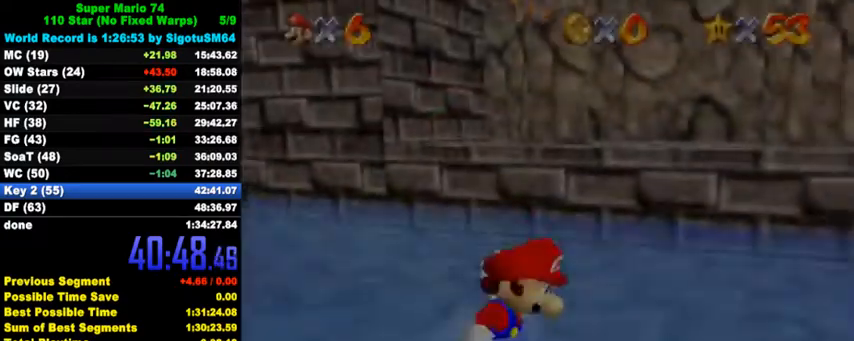
{"keys": ["right", "shift"], "events": [[33, "down", "up"], [267, "shift", "down"]]}
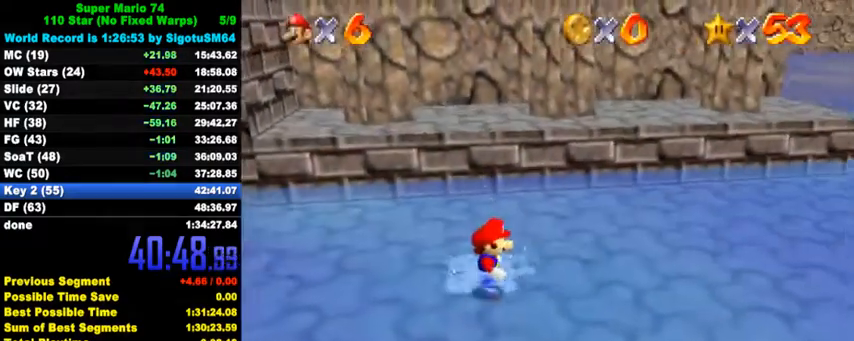
{"keys": ["right"], "events": [[133, "ctrl", "down"], [300, "shift", "up"], [333, "ctrl", "up"]]}
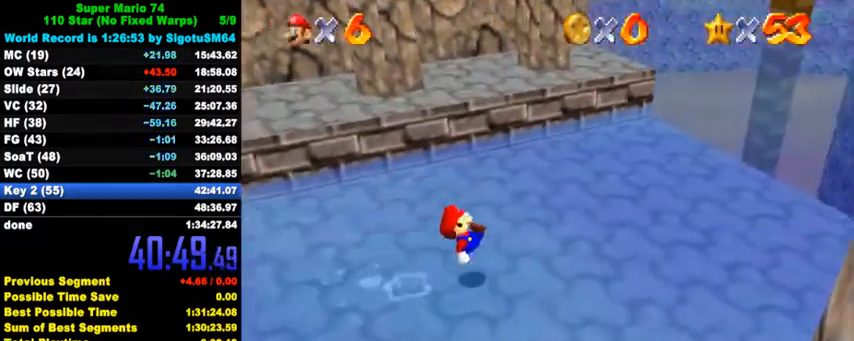
{"keys": ["up"], "events": [[200, "up", "down"], [400, "right", "up"]]}
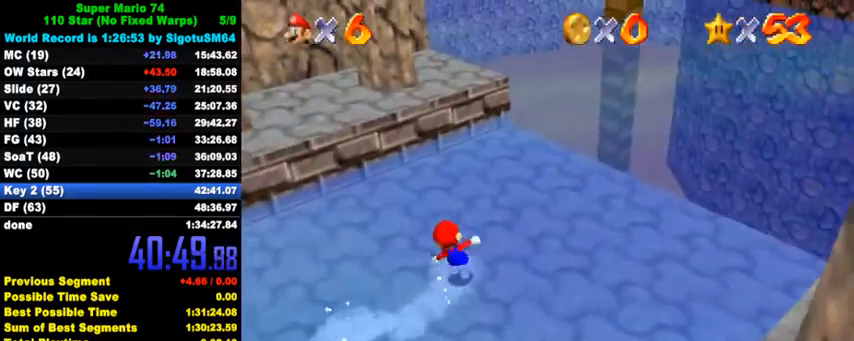
{"keys": ["down", "y"], "events": [[33, "y", "down"], [100, "shift", "down"], [233, "shift", "up"], [400, "up", "up"], [467, "down", "down"]]}